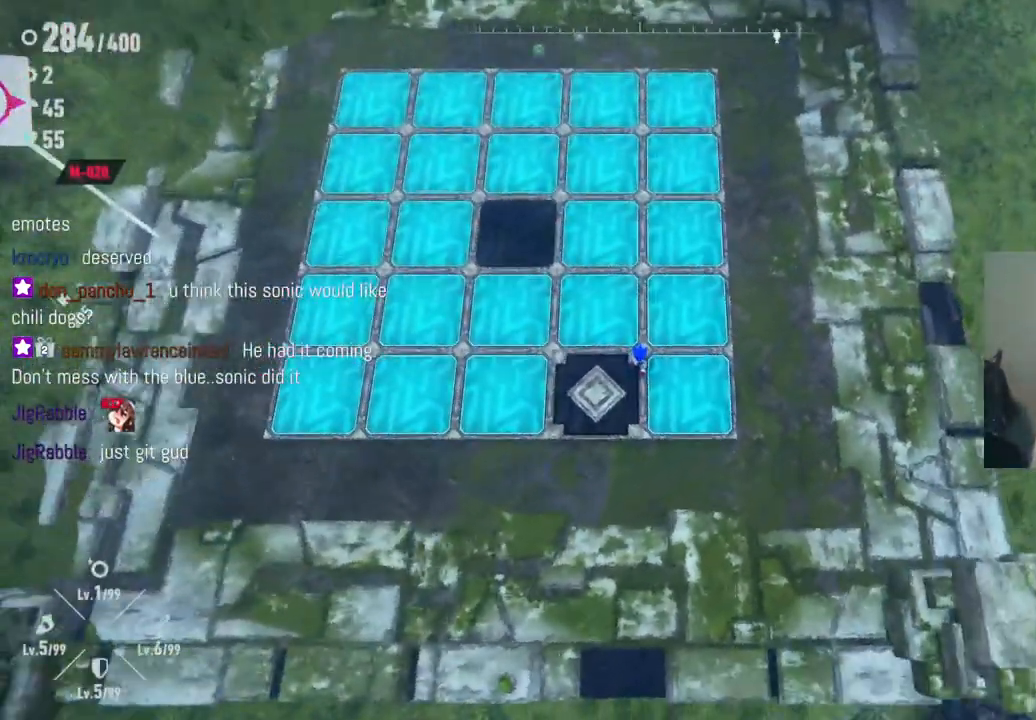
Gameplay with a controller (Xbox layout); each line is a JSON object with the inputs held at the frame after it. "events" lists button and stick changes between this image and that frame as [ms after this image, input, new state], when the widget could be followed in between. Not read: A L3 R3.
{"buttons": [], "left_stick": "down", "right_stick": "center", "events": [[250, "left_stick", "down-left"], [433, "left_stick", "down"]]}
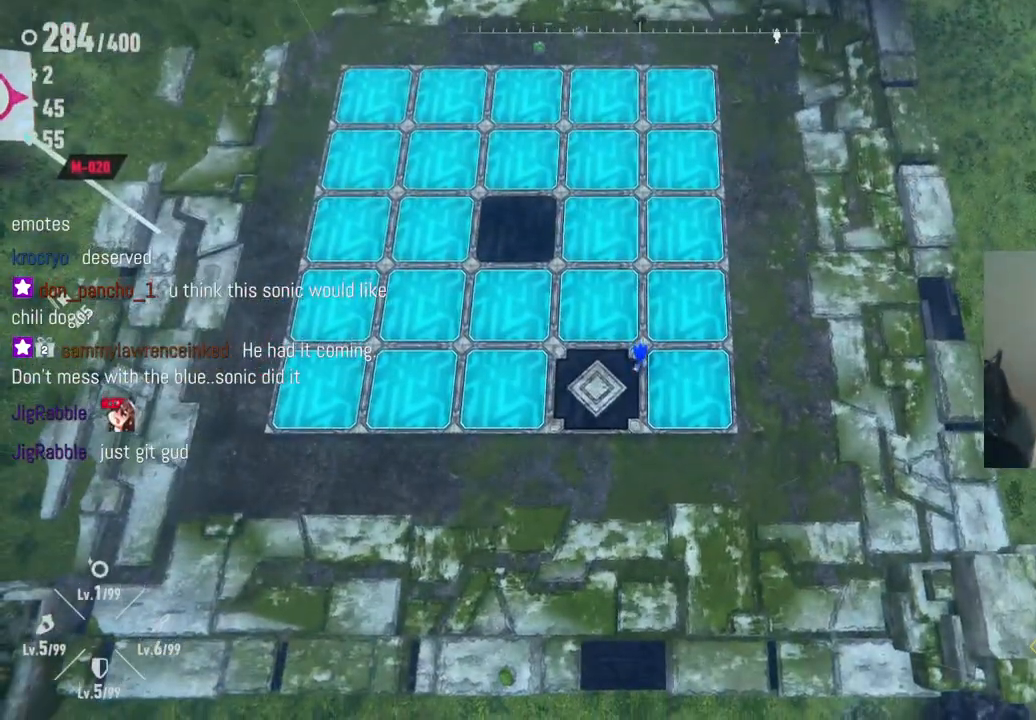
{"buttons": [], "left_stick": "up", "right_stick": "center", "events": [[50, "left_stick", "down-right"], [267, "left_stick", "right"], [500, "left_stick", "up"]]}
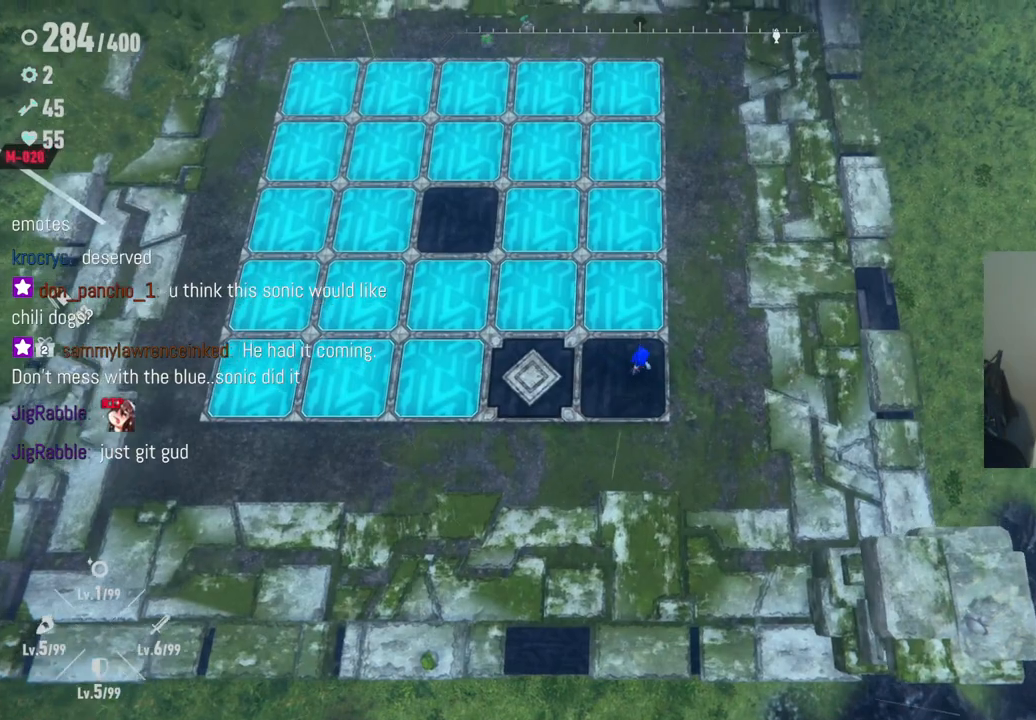
{"buttons": [], "left_stick": "up", "right_stick": "center", "events": [[50, "left_stick", "up-left"], [167, "left_stick", "up"]]}
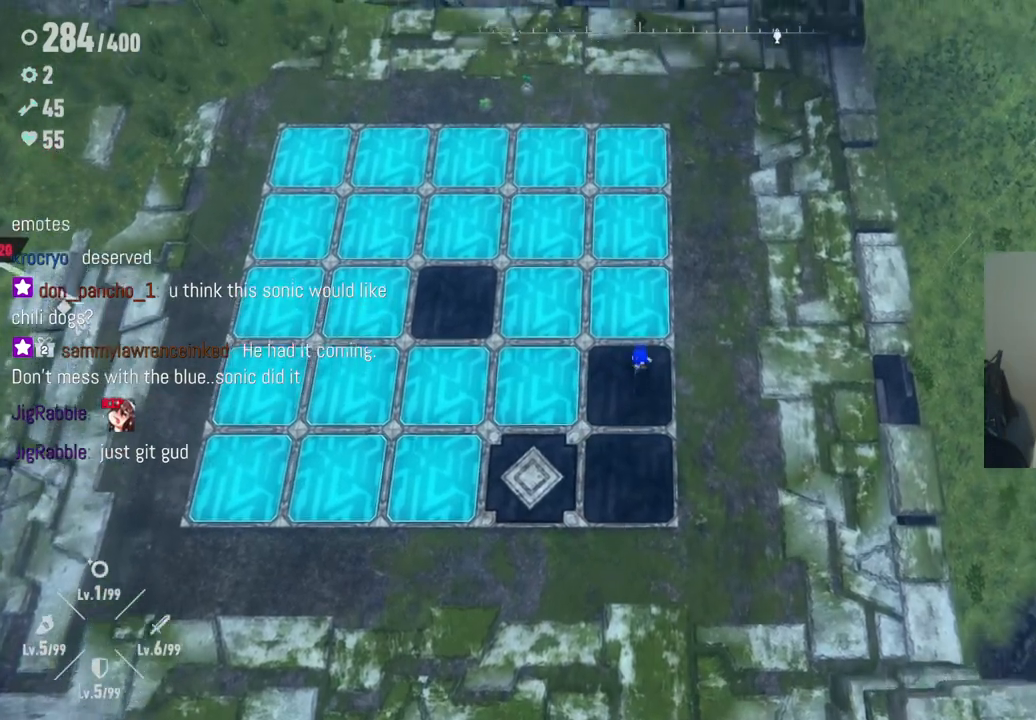
{"buttons": [], "left_stick": "up", "right_stick": "center", "events": []}
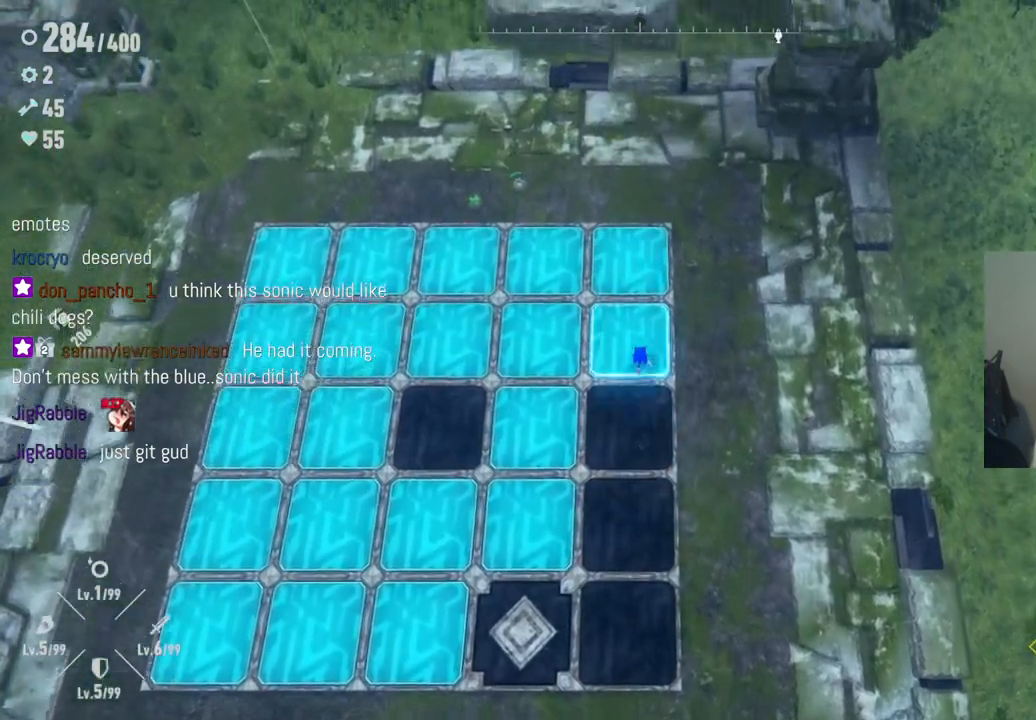
{"buttons": [], "left_stick": "up-left", "right_stick": "center", "events": [[367, "left_stick", "up-left"]]}
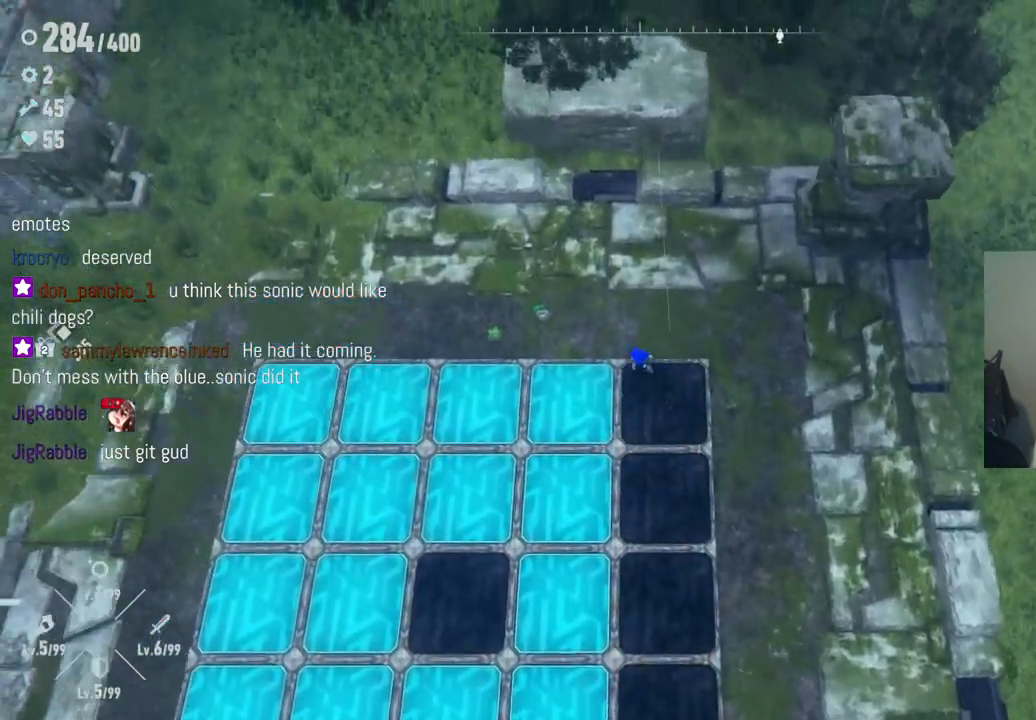
{"buttons": [], "left_stick": "down", "right_stick": "center", "events": [[83, "left_stick", "down-left"], [200, "left_stick", "down"]]}
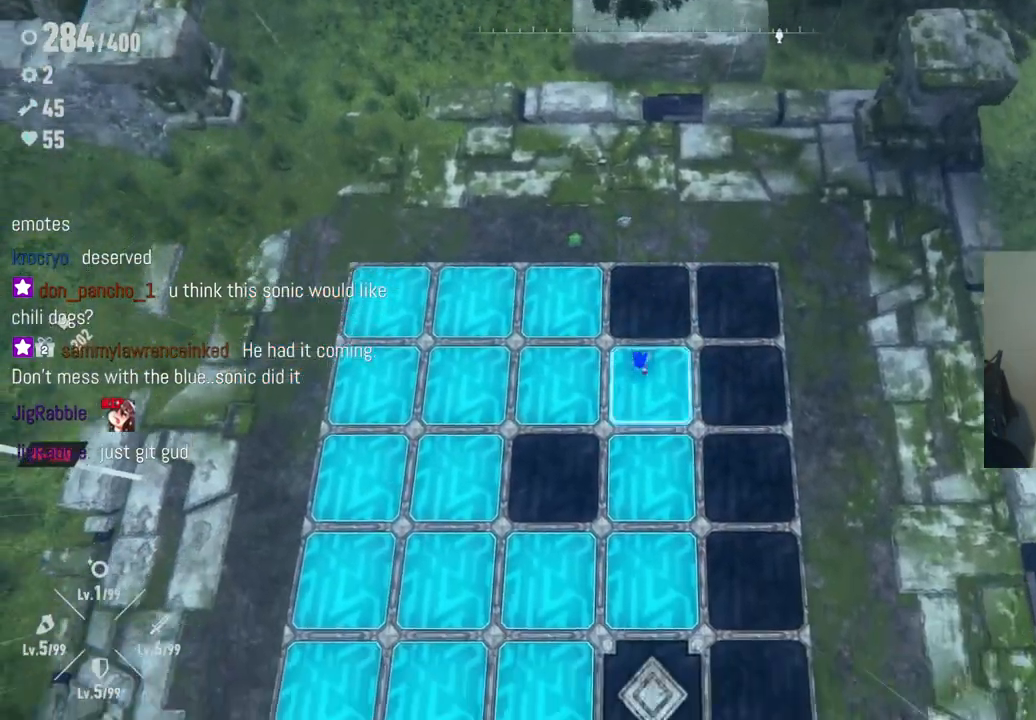
{"buttons": [], "left_stick": "down-left", "right_stick": "center", "events": [[483, "left_stick", "down-left"]]}
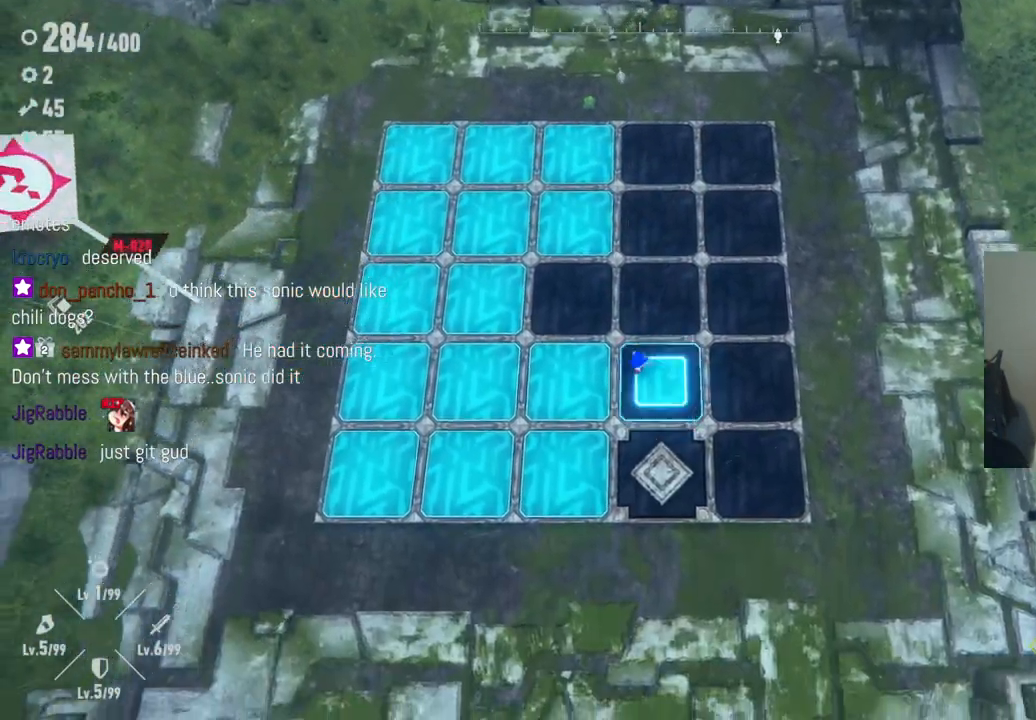
{"buttons": [], "left_stick": "left", "right_stick": "center", "events": [[100, "left_stick", "left"], [250, "left_stick", "down"], [500, "left_stick", "left"]]}
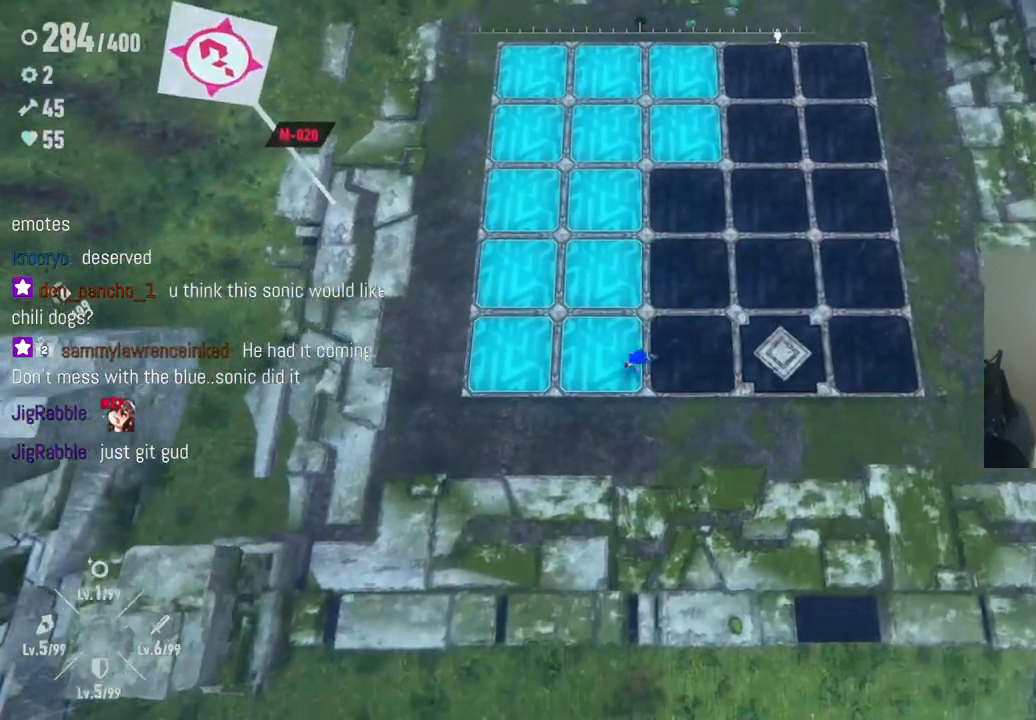
{"buttons": [], "left_stick": "up", "right_stick": "center", "events": [[133, "left_stick", "up-left"], [400, "left_stick", "up"]]}
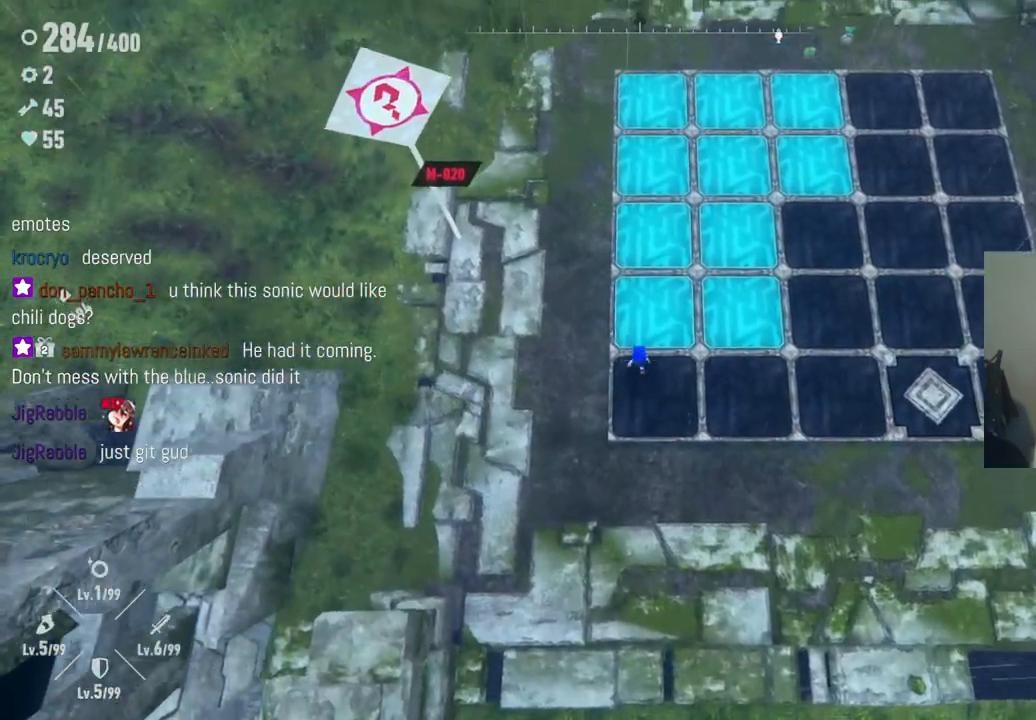
{"buttons": [], "left_stick": "up-right", "right_stick": "center", "events": [[183, "left_stick", "right"], [400, "left_stick", "up-right"]]}
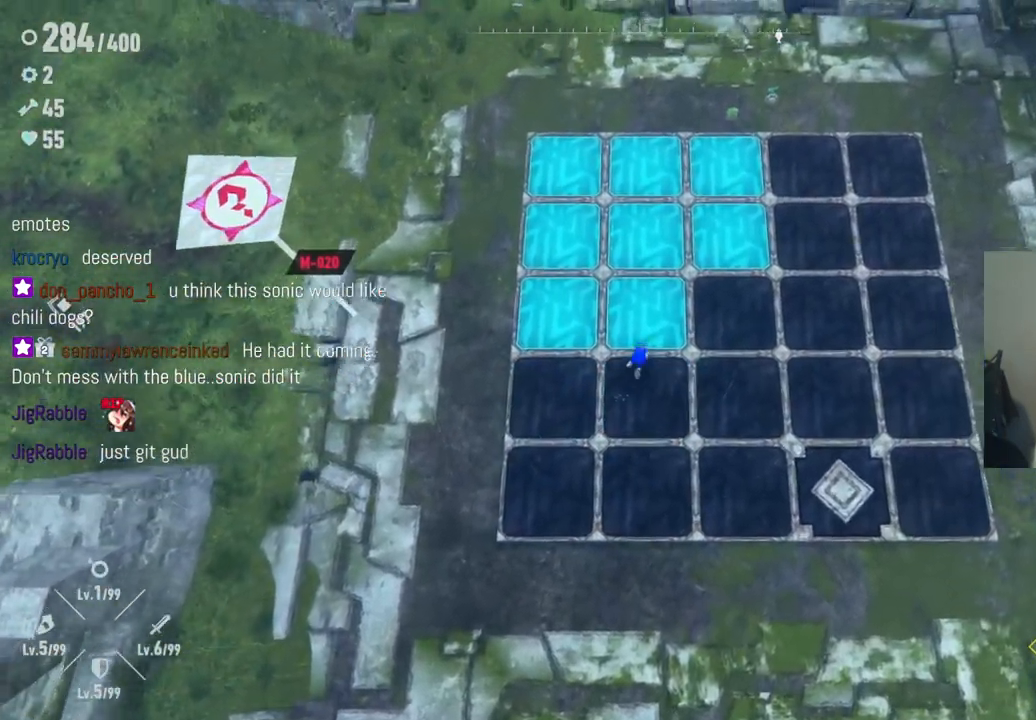
{"buttons": [], "left_stick": "up-left", "right_stick": "center", "events": [[167, "left_stick", "up-left"], [250, "left_stick", "left"], [400, "left_stick", "up-left"]]}
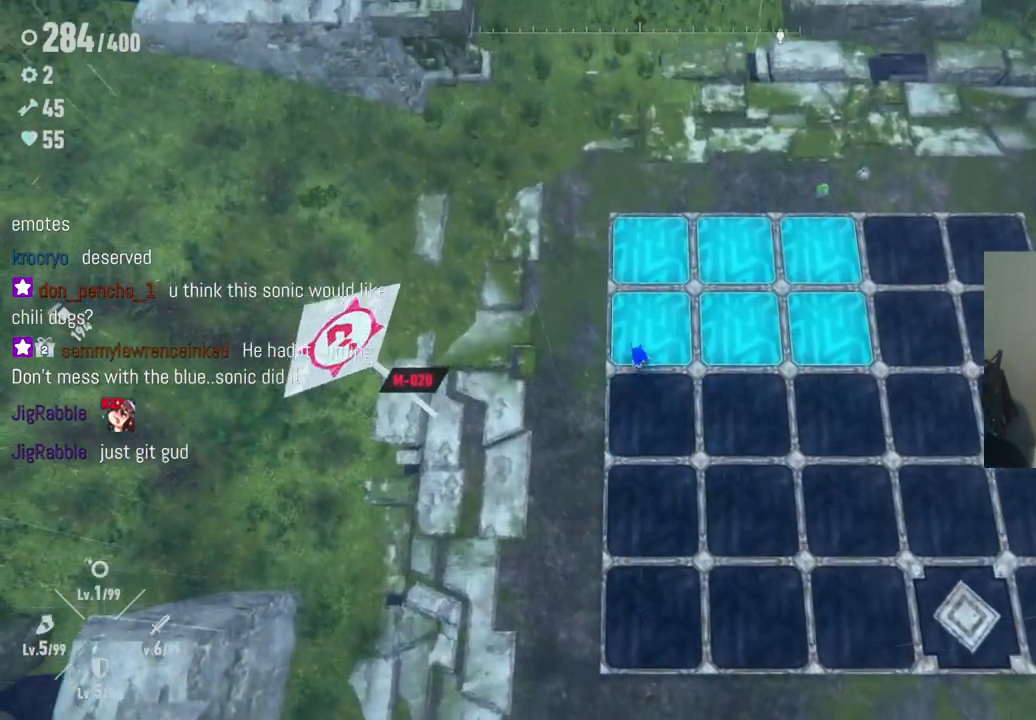
{"buttons": [], "left_stick": "up-right", "right_stick": "center", "events": [[33, "left_stick", "up"], [217, "left_stick", "right"], [283, "left_stick", "up-left"], [500, "left_stick", "up-right"]]}
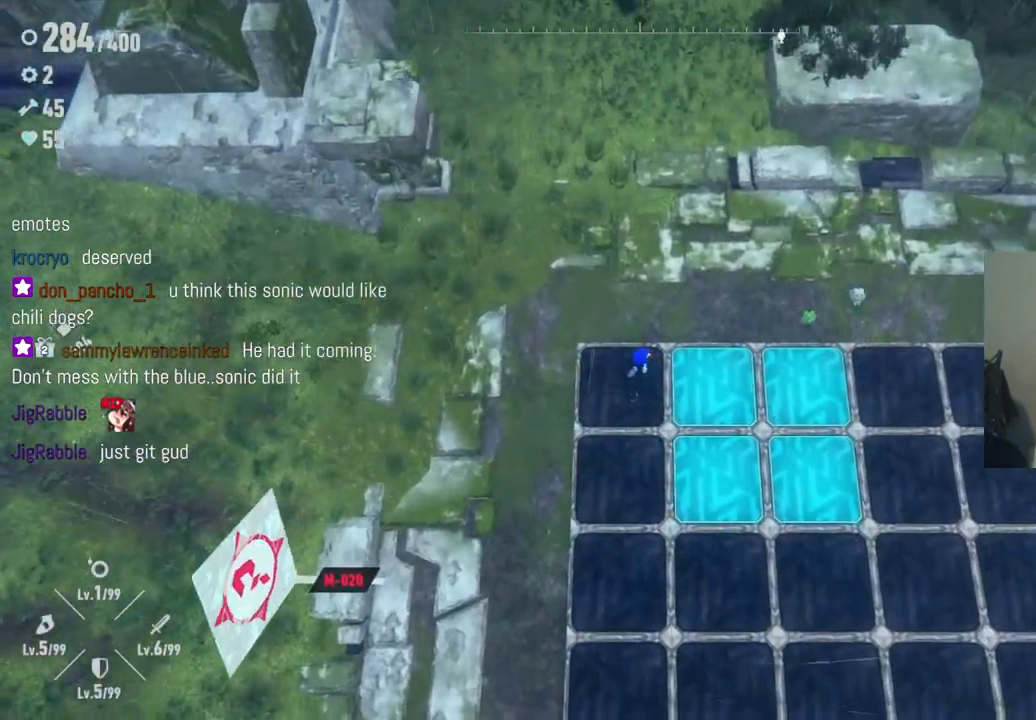
{"buttons": [], "left_stick": "down", "right_stick": "center", "events": [[133, "left_stick", "down-right"], [317, "left_stick", "down"]]}
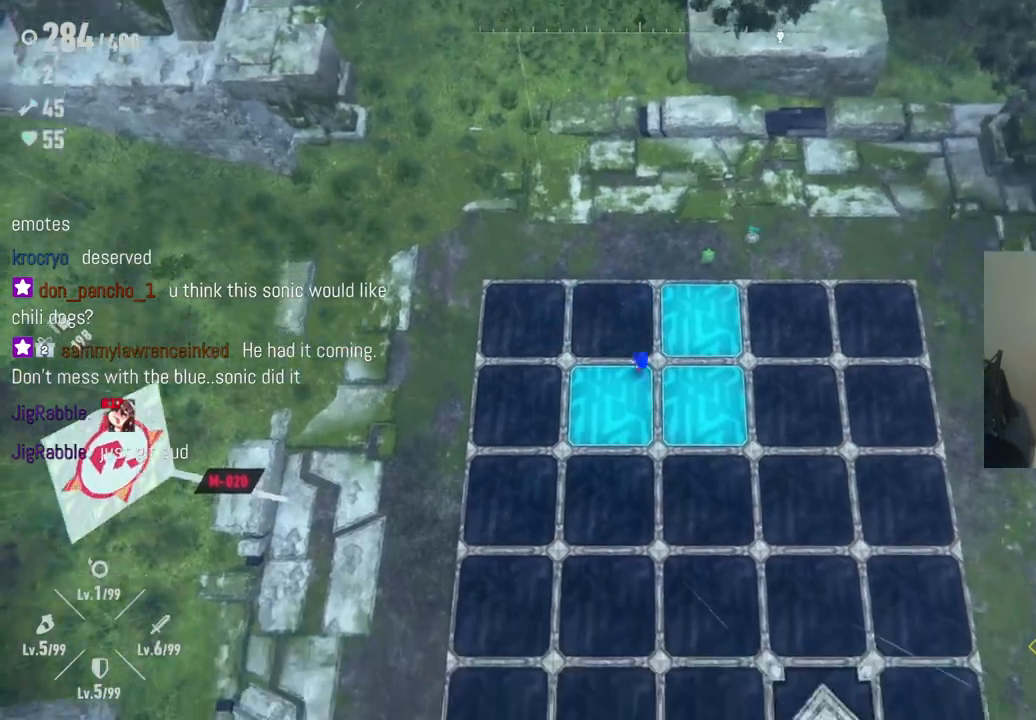
{"buttons": [], "left_stick": "up", "right_stick": "center", "events": [[50, "left_stick", "down-right"], [267, "left_stick", "up-right"], [367, "left_stick", "up"]]}
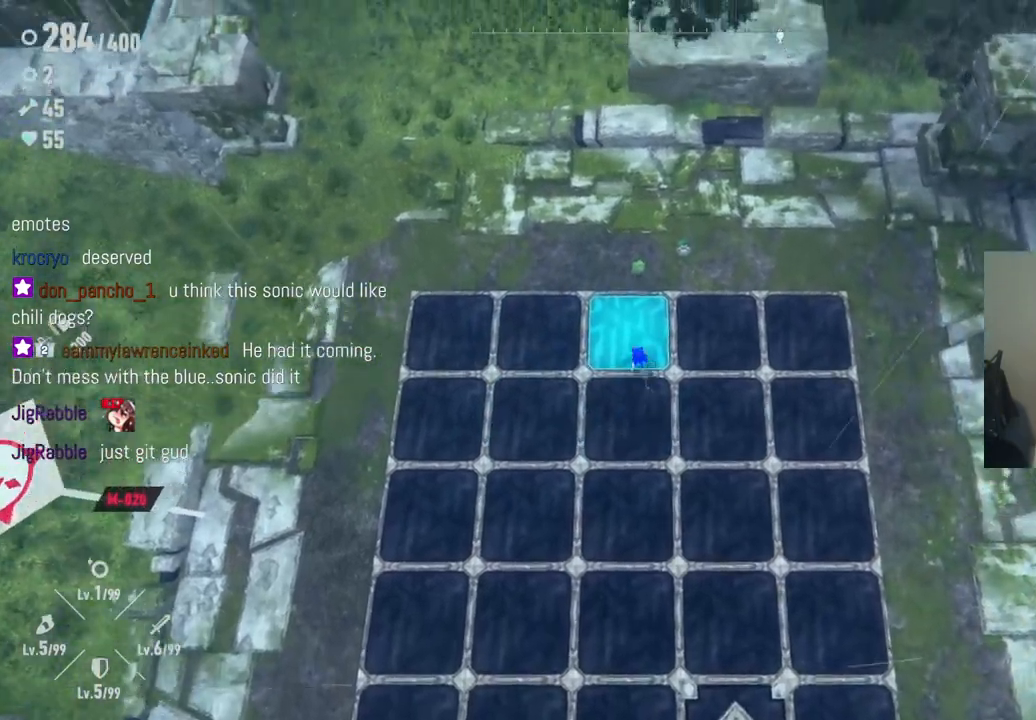
{"buttons": [], "left_stick": "down", "right_stick": "center", "events": [[217, "left_stick", "down-right"], [467, "left_stick", "down"]]}
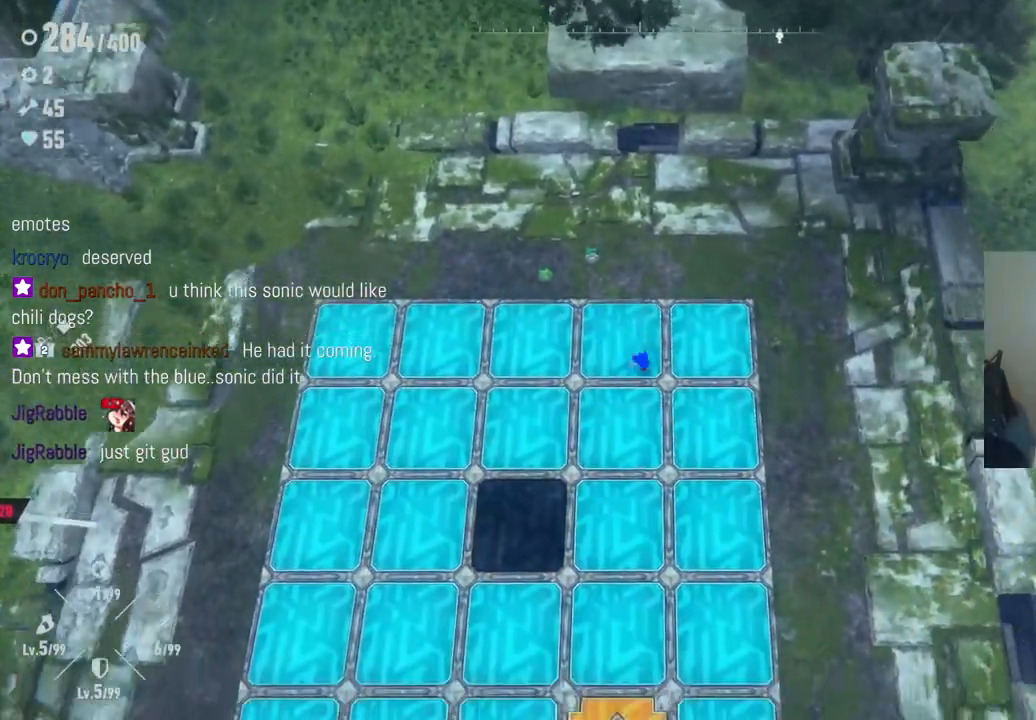
{"buttons": [], "left_stick": "up", "right_stick": "center", "events": [[233, "left_stick", "up-left"], [417, "left_stick", "up"]]}
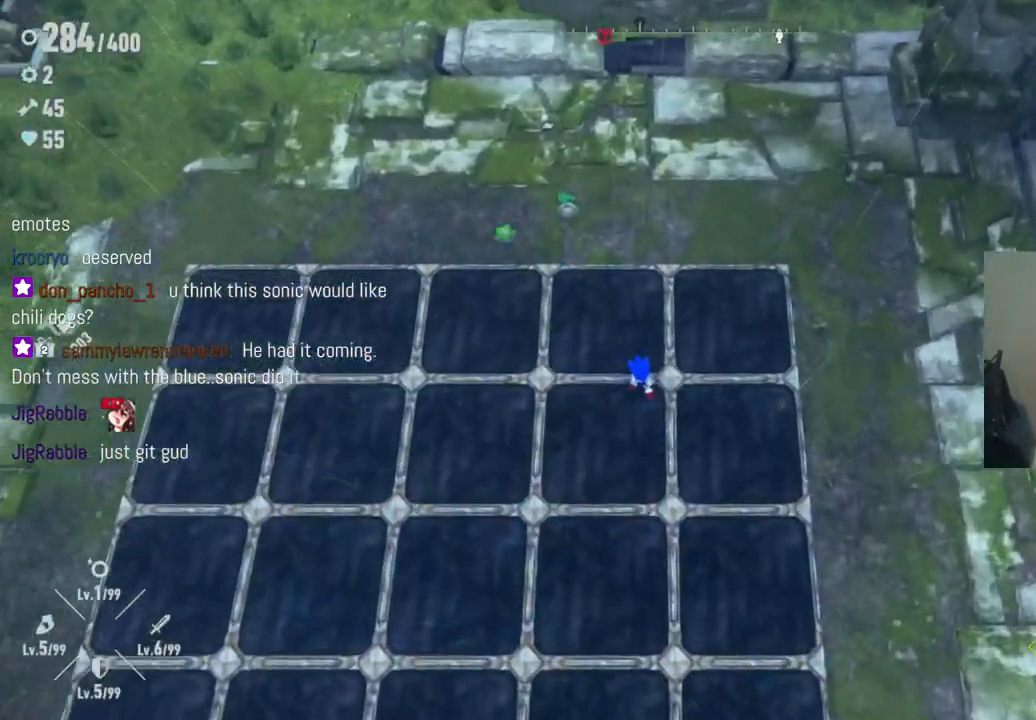
{"buttons": [], "left_stick": "center", "right_stick": "center", "events": [[450, "left_stick", "center"]]}